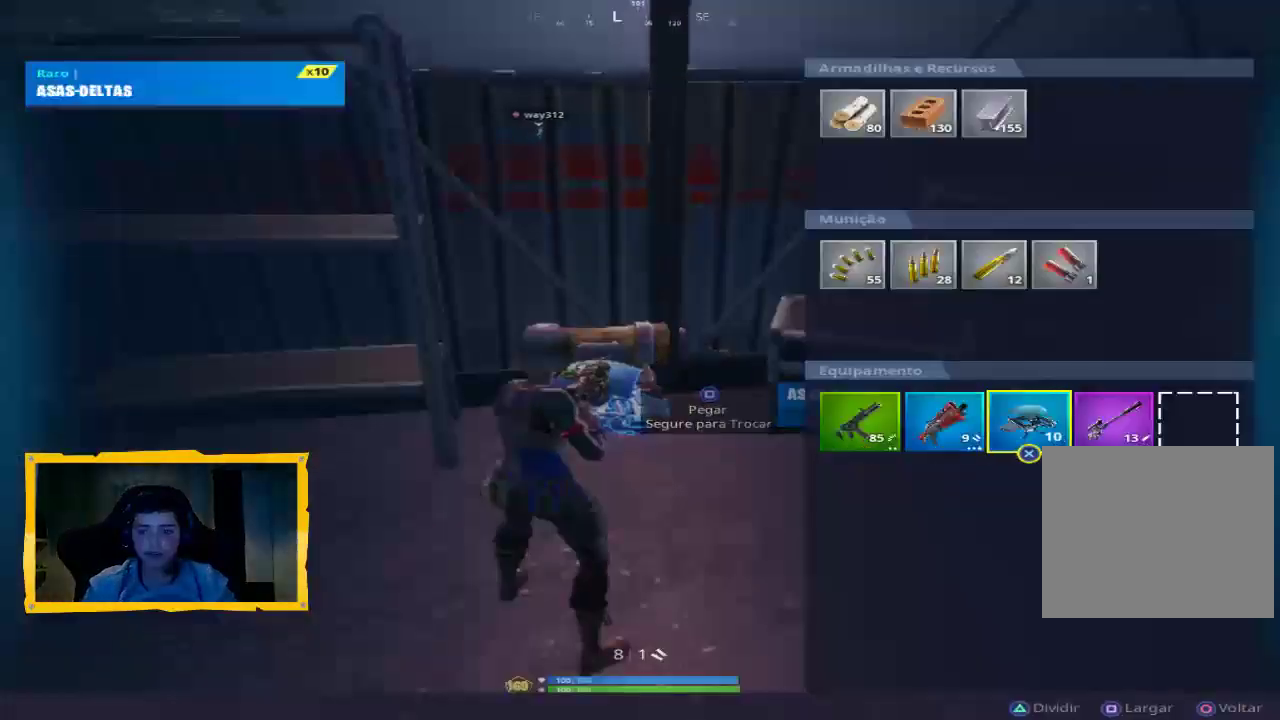
Gameplay with a controller (PlayStation layout); each line is a JSON object with the inputs held at the frame after it. "events" lists button and stick changes between this image and that frame as [ms after this image, input, new state], when the widget could be followed in between.
{"buttons": [], "left_stick": "center", "right_stick": "center", "events": [[33, "left_stick", "center"], [133, "left_stick", "right"], [233, "left_stick", "center"], [267, "CROSS", "down"], [333, "CROSS", "up"], [367, "left_stick", "right"], [433, "CROSS", "down"], [433, "left_stick", "center"], [500, "CROSS", "up"]]}
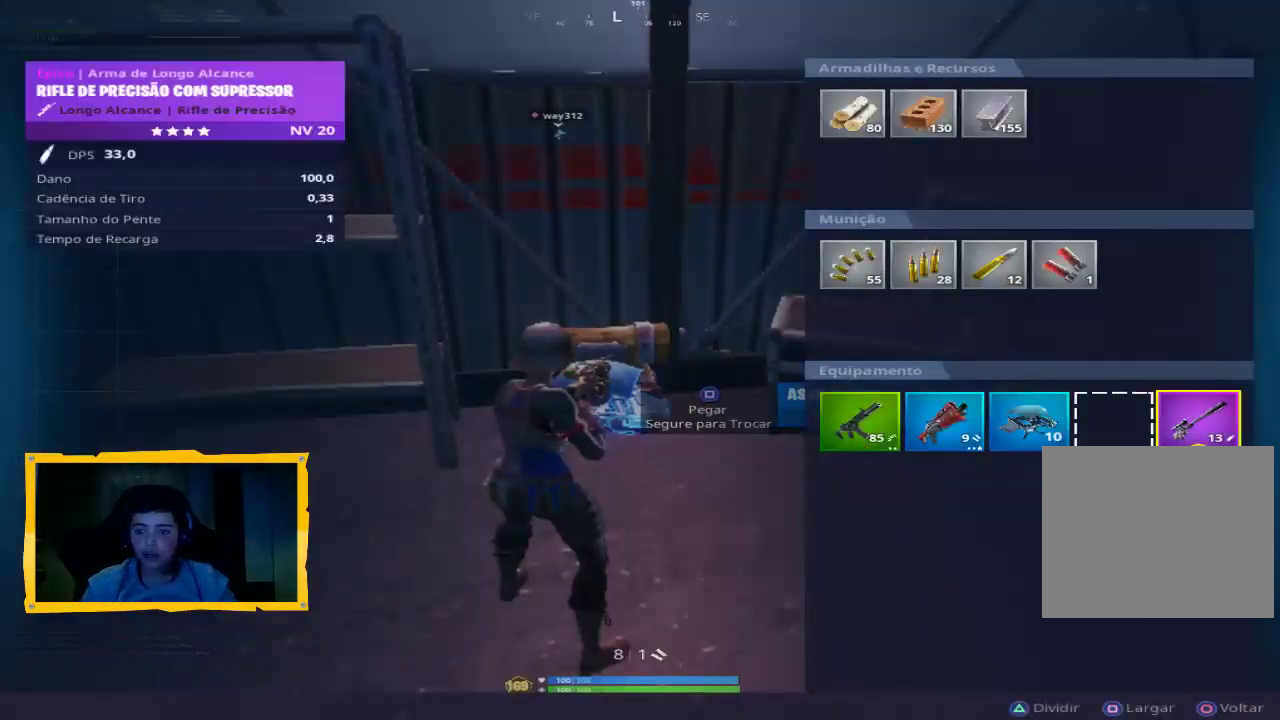
{"buttons": ["CROSS"], "left_stick": "right", "right_stick": "center", "events": [[33, "left_stick", "left"], [133, "left_stick", "center"], [233, "left_stick", "left"], [300, "left_stick", "center"], [333, "CROSS", "down"], [400, "CROSS", "up"], [400, "left_stick", "right"], [467, "CROSS", "down"]]}
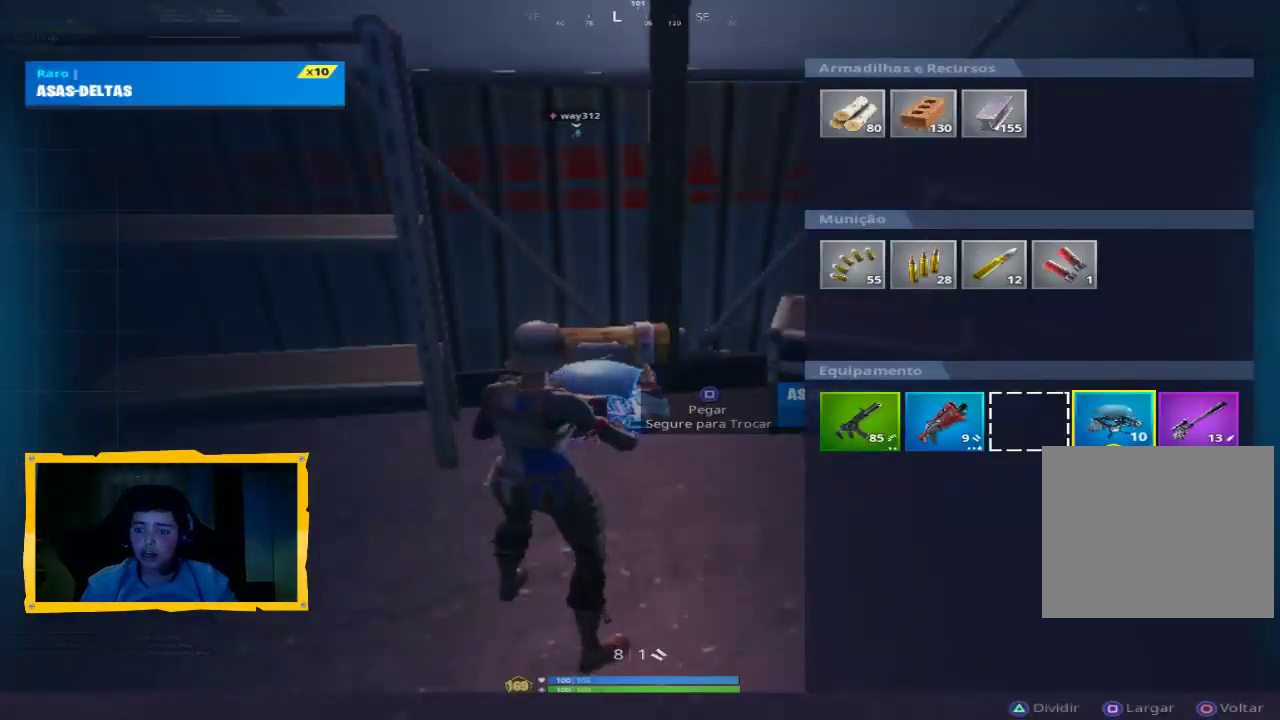
{"buttons": ["R1"], "left_stick": "up-right", "right_stick": "right", "events": [[33, "CROSS", "up"], [33, "left_stick", "center"], [167, "CIRCLE", "down"], [200, "CIRCLE", "up"], [200, "left_stick", "down"], [333, "left_stick", "right"], [367, "right_stick", "right"], [433, "R1", "down"], [500, "left_stick", "up-right"]]}
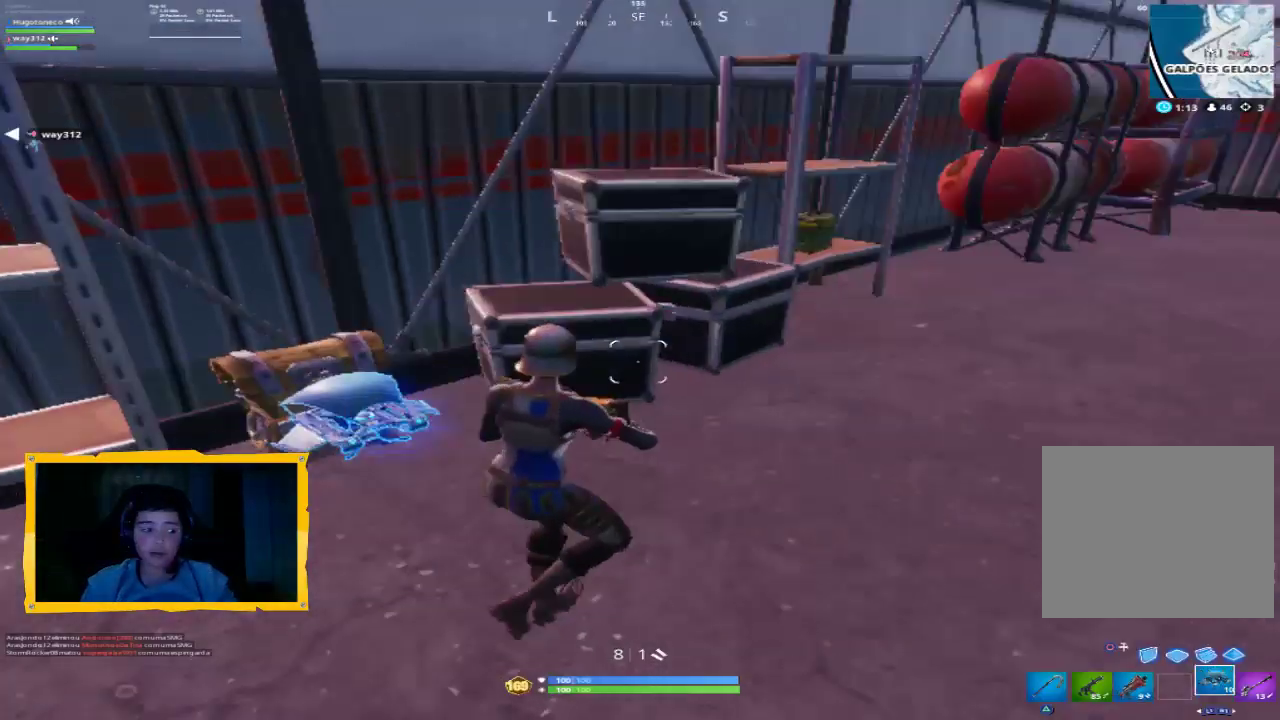
{"buttons": [], "left_stick": "up-right", "right_stick": "right", "events": [[100, "R1", "up"], [133, "L3", "down"], [233, "right_stick", "center"], [267, "L3", "up"], [333, "right_stick", "right"]]}
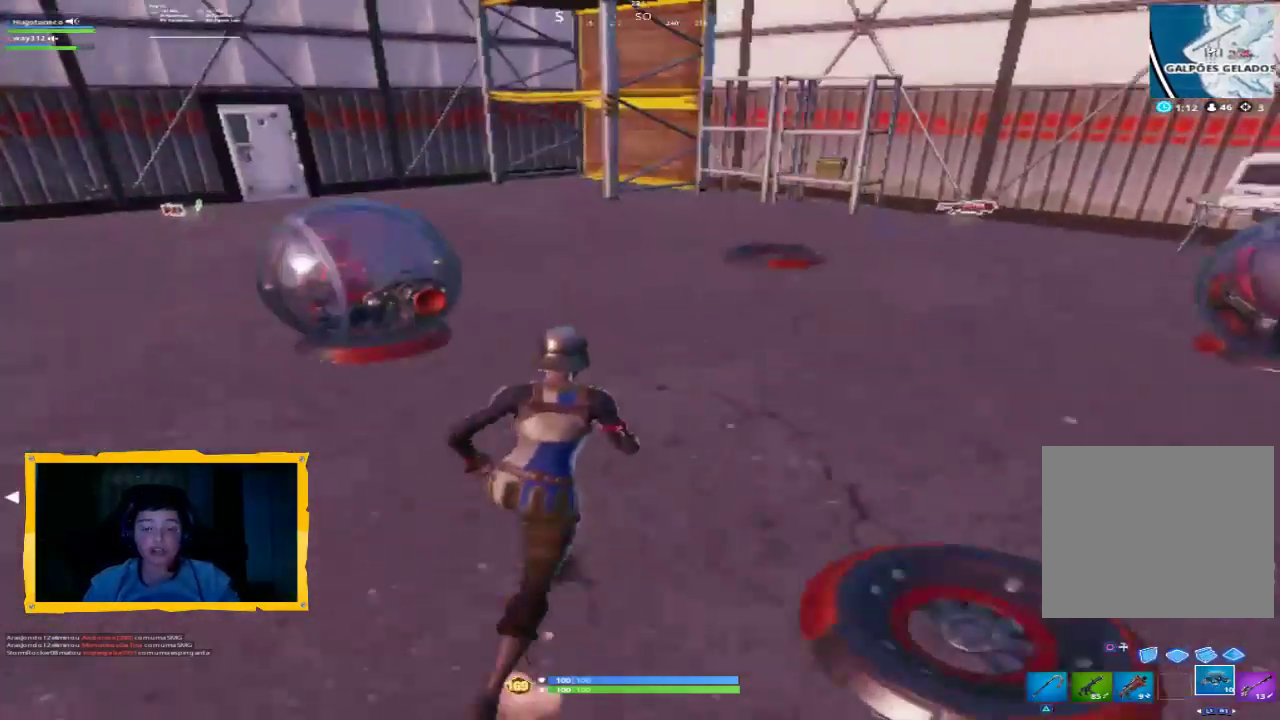
{"buttons": [], "left_stick": "up-right", "right_stick": "center", "events": [[33, "right_stick", "center"], [200, "R1", "down"], [300, "R1", "up"], [367, "TRIANGLE", "down"], [433, "TRIANGLE", "up"]]}
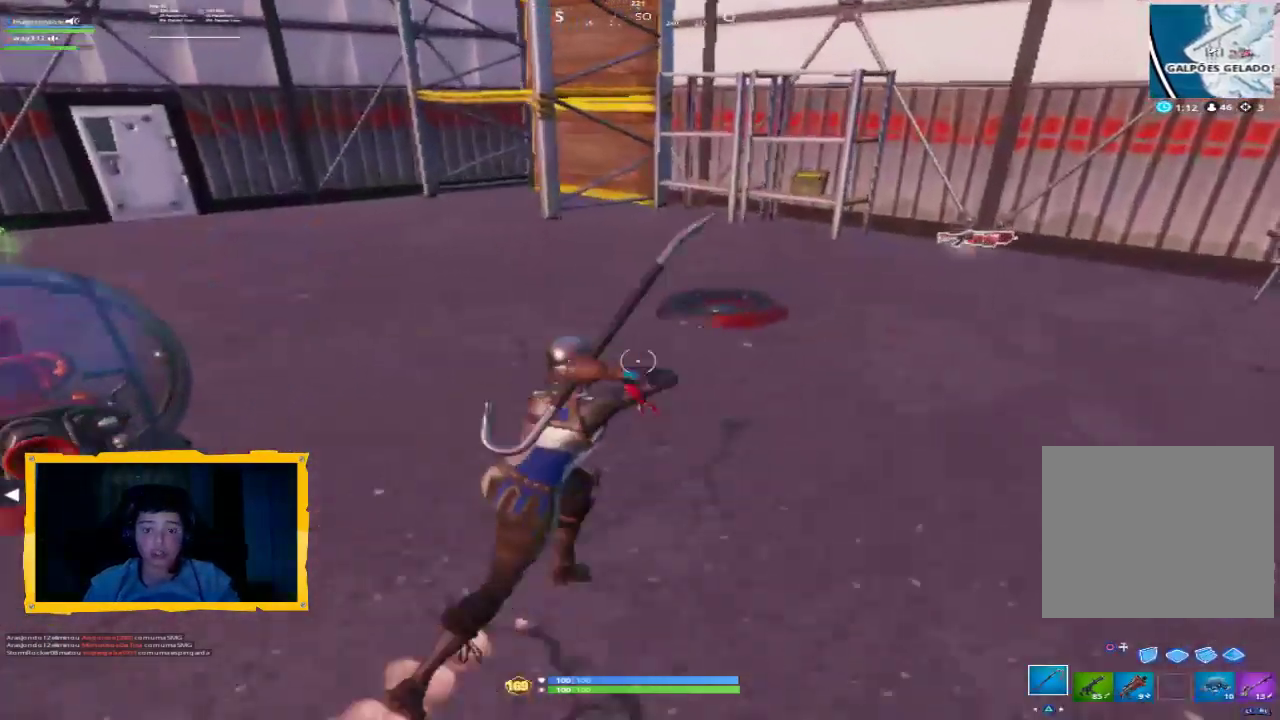
{"buttons": [], "left_stick": "up-right", "right_stick": "center", "events": [[100, "right_stick", "right"], [267, "right_stick", "center"]]}
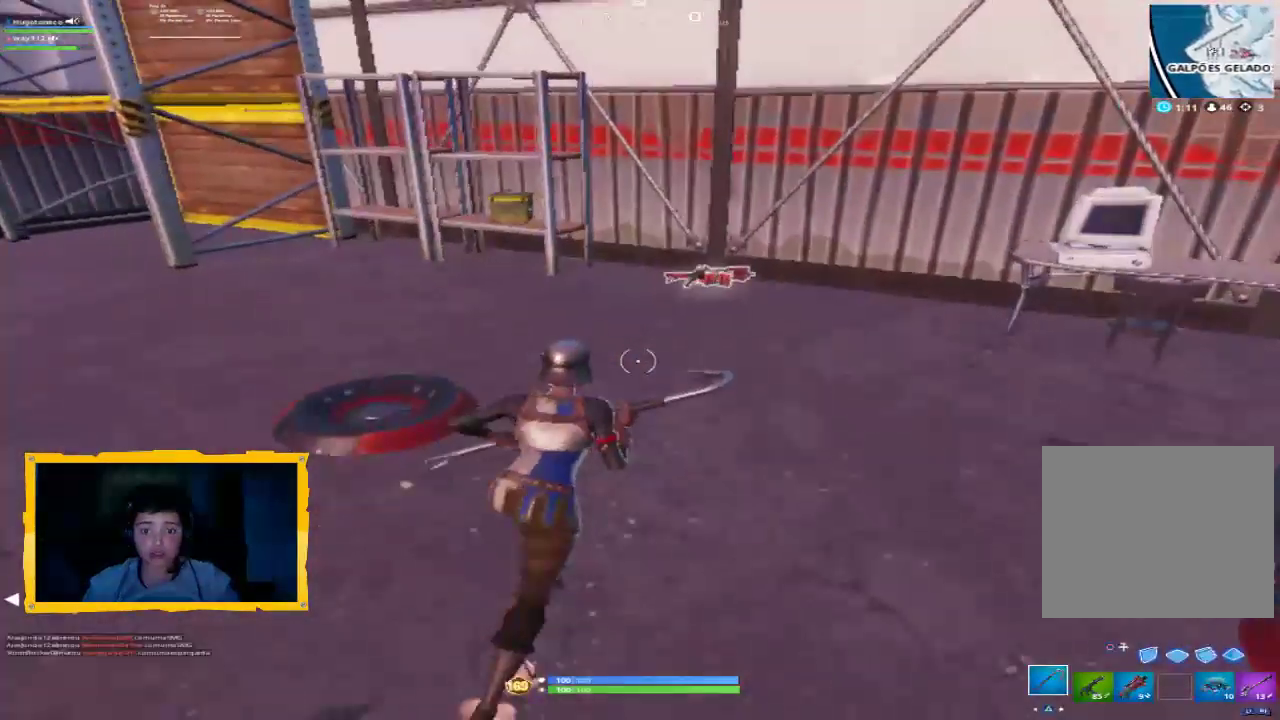
{"buttons": [], "left_stick": "up-right", "right_stick": "center", "events": [[67, "L3", "down"], [167, "L3", "up"]]}
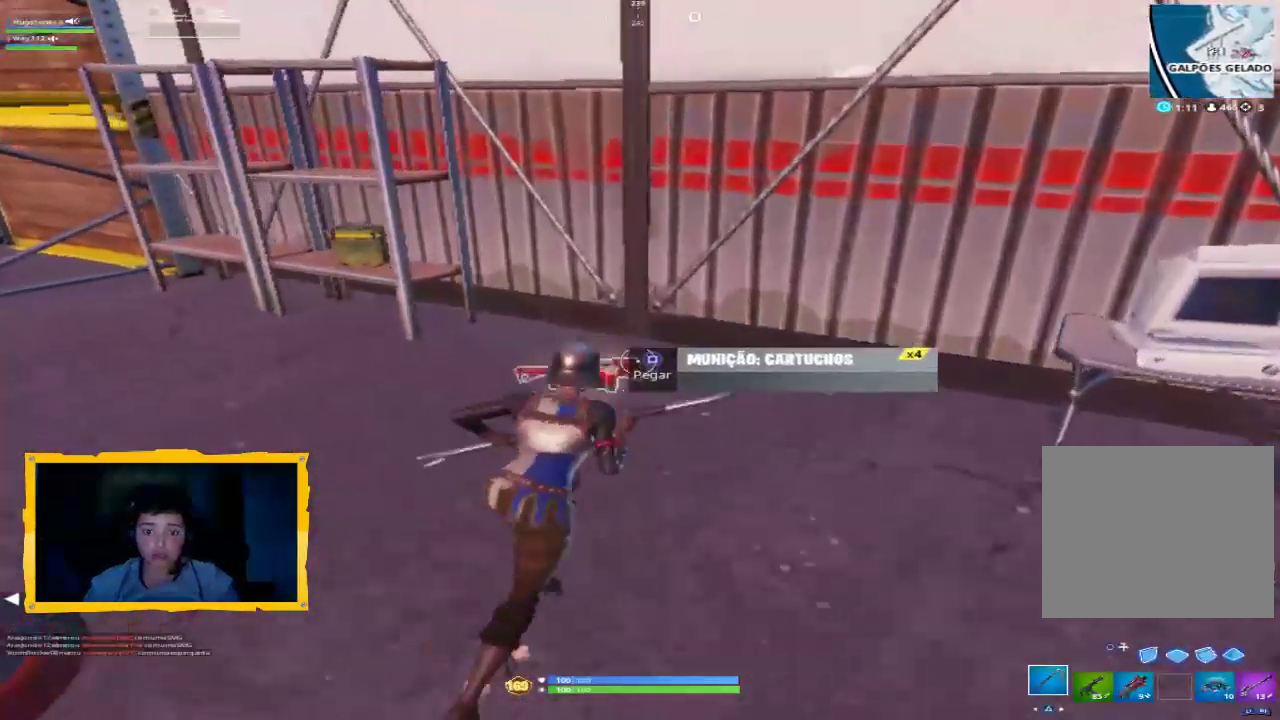
{"buttons": [], "left_stick": "up-left", "right_stick": "center", "events": [[33, "right_stick", "left"], [67, "left_stick", "up"], [167, "left_stick", "up-left"], [400, "right_stick", "center"]]}
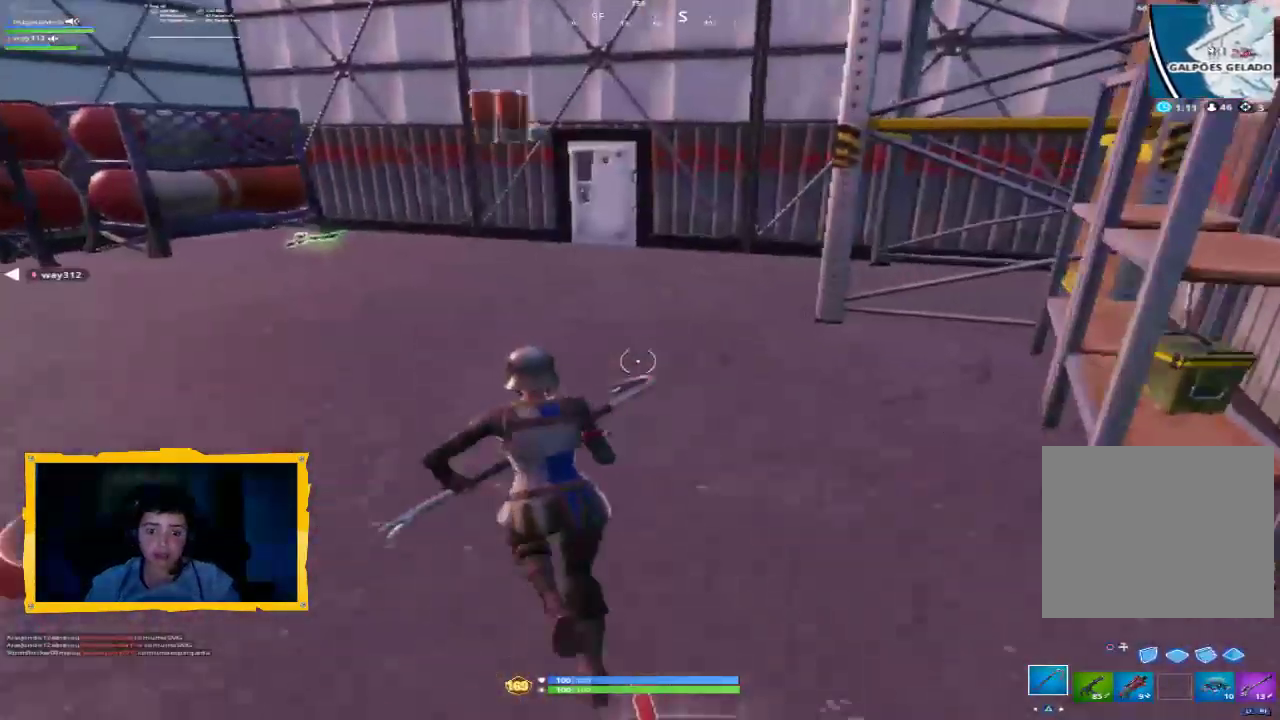
{"buttons": ["R1"], "left_stick": "up-left", "right_stick": "center", "events": [[33, "right_stick", "left"], [267, "right_stick", "center"], [433, "R1", "down"]]}
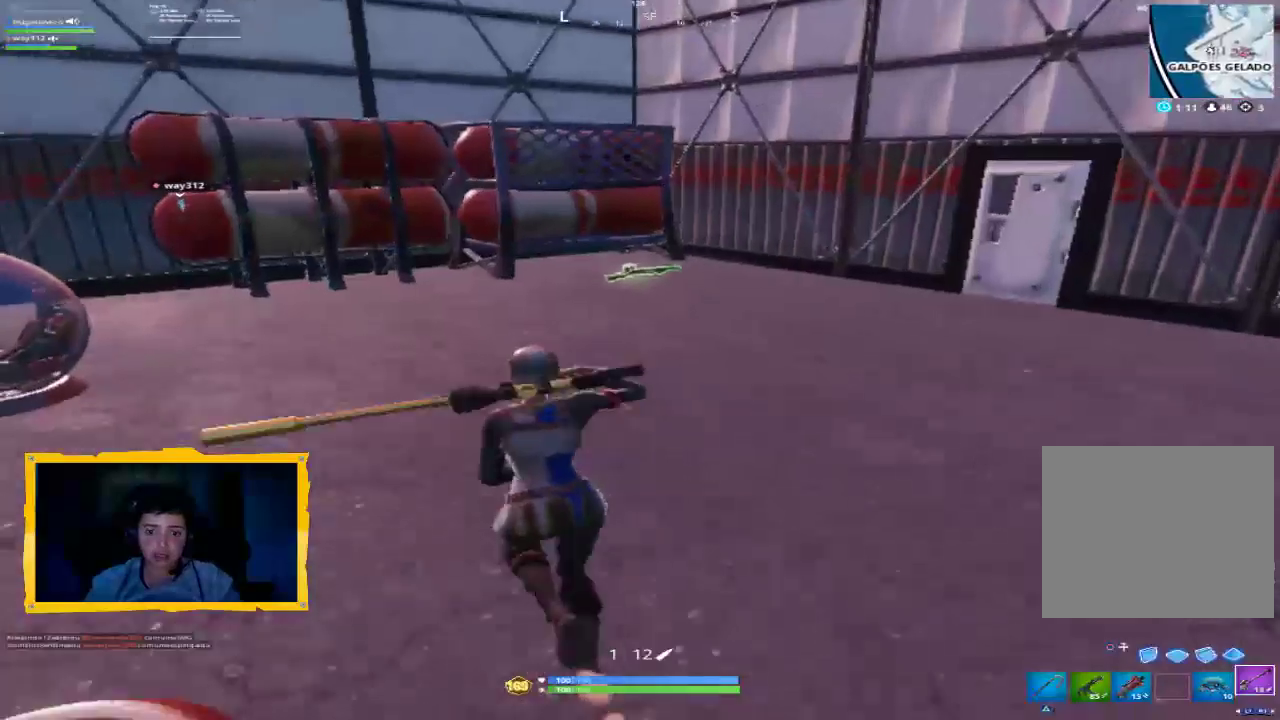
{"buttons": ["R1"], "left_stick": "up", "right_stick": "down-right", "events": [[33, "R1", "up"], [233, "left_stick", "up"], [400, "L3", "down"], [467, "R1", "down"], [500, "L3", "up"], [500, "right_stick", "down-right"]]}
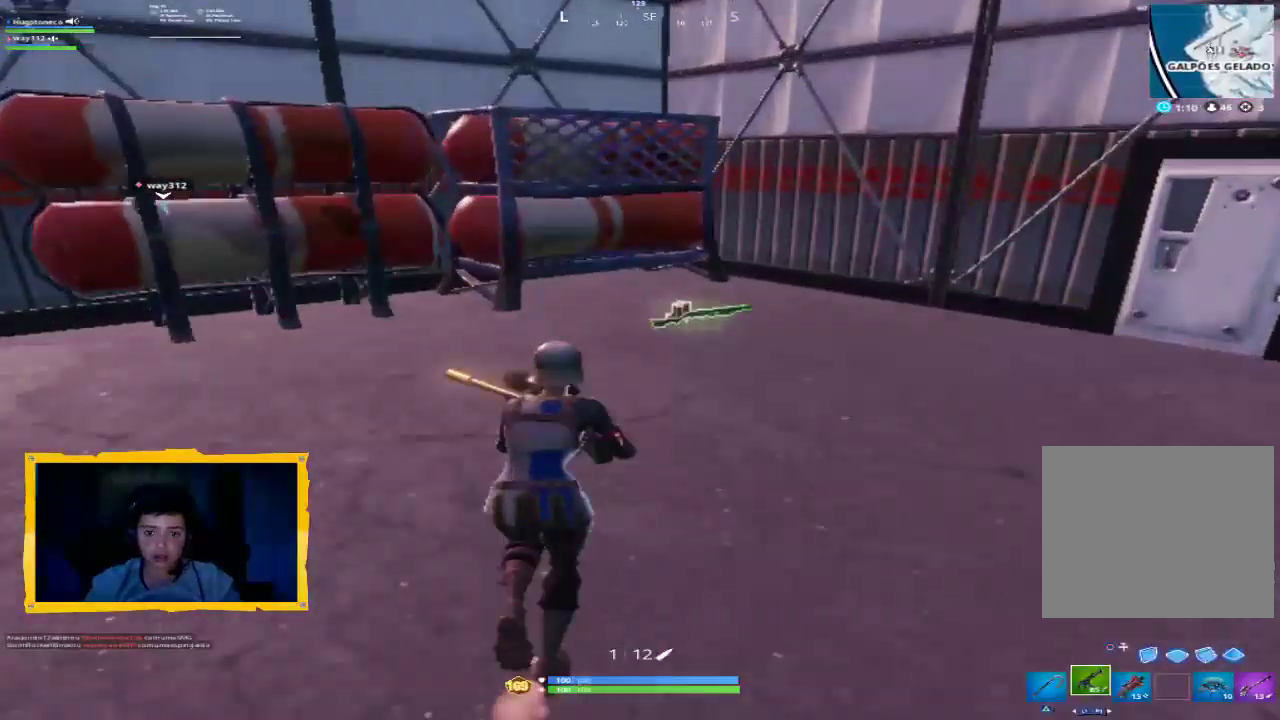
{"buttons": [], "left_stick": "center", "right_stick": "center", "events": [[100, "R1", "up"], [167, "right_stick", "center"], [267, "R1", "down"], [300, "left_stick", "center"], [333, "R1", "up"]]}
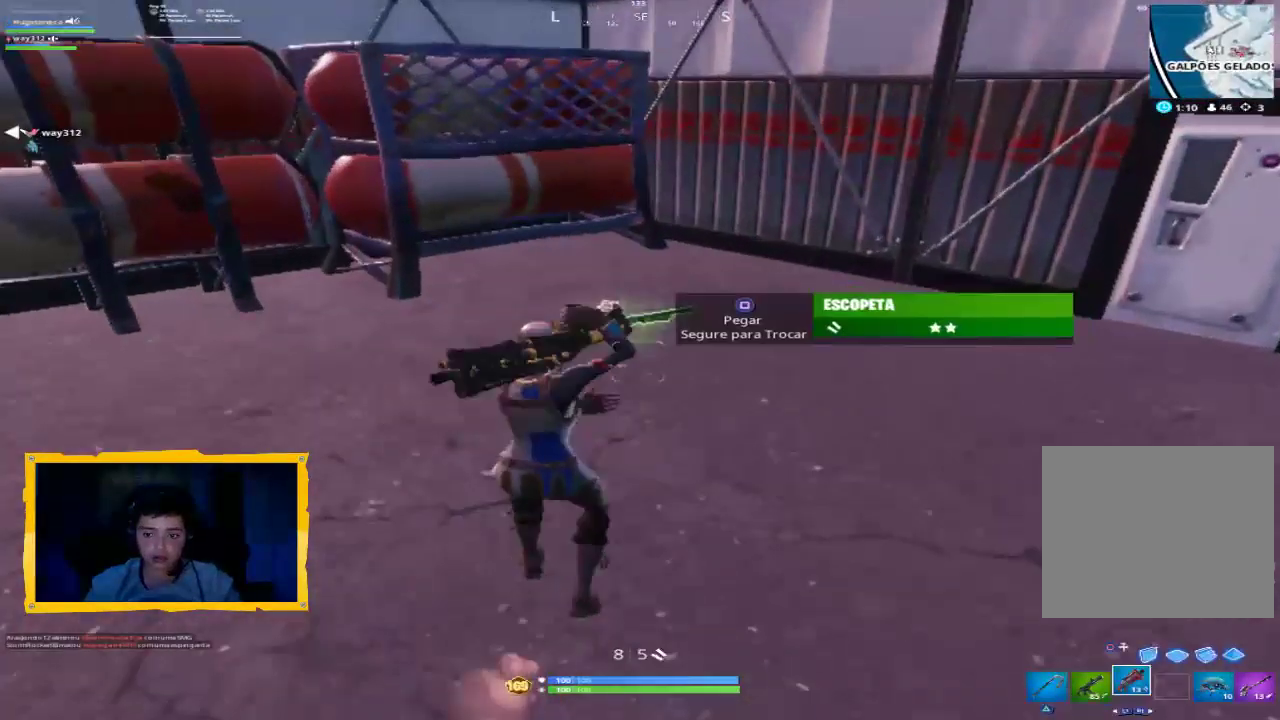
{"buttons": [], "left_stick": "up", "right_stick": "center", "events": [[133, "left_stick", "up-left"], [367, "L3", "down"], [367, "left_stick", "up"], [467, "L3", "up"]]}
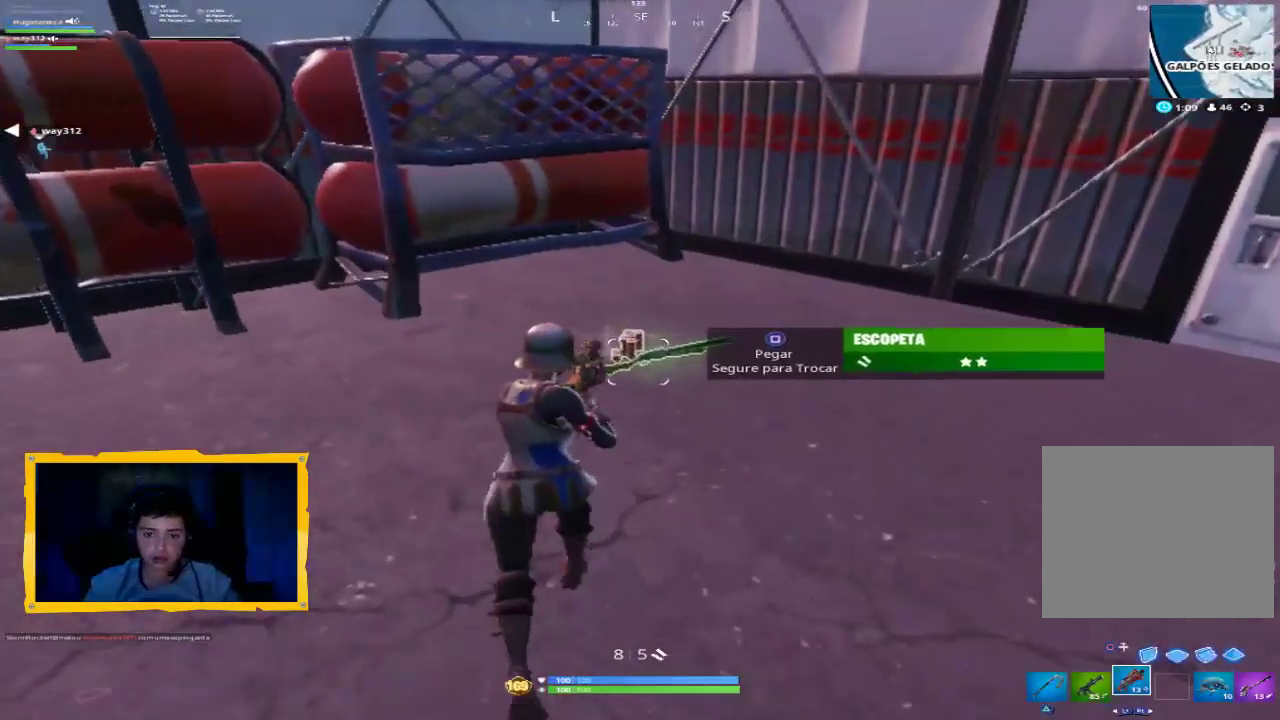
{"buttons": [], "left_stick": "up-right", "right_stick": "center", "events": [[200, "SQUARE", "down"], [300, "SQUARE", "up"], [333, "left_stick", "up-right"], [400, "TRIANGLE", "down"], [467, "TRIANGLE", "up"]]}
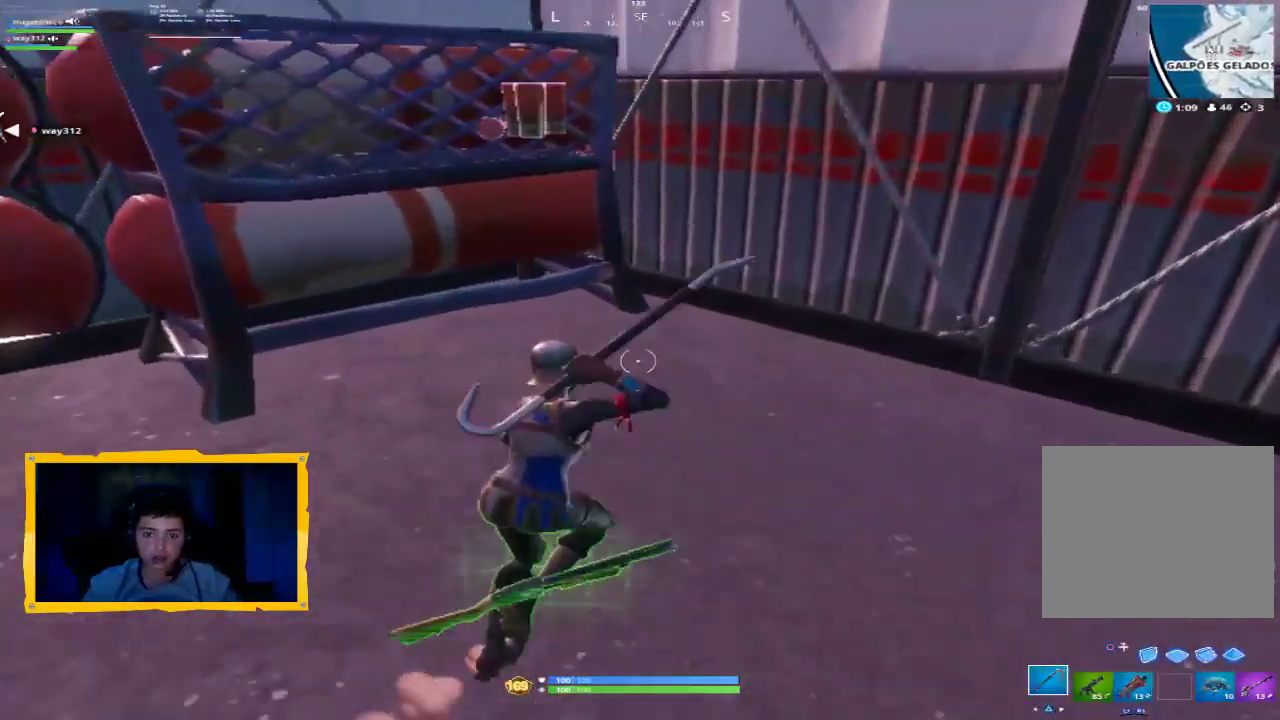
{"buttons": [], "left_stick": "up-right", "right_stick": "center", "events": [[100, "right_stick", "right"], [433, "right_stick", "center"]]}
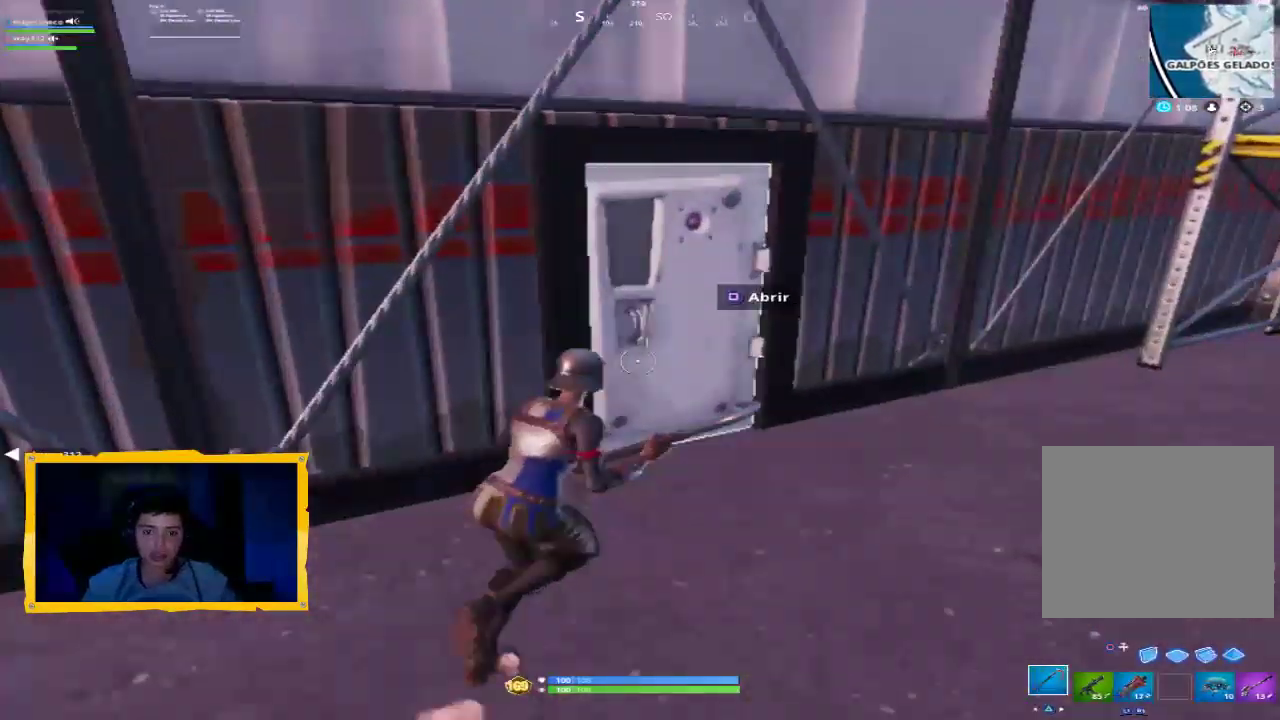
{"buttons": [], "left_stick": "up", "right_stick": "center", "events": [[67, "SQUARE", "down"], [133, "SQUARE", "up"], [167, "L3", "down"], [200, "SQUARE", "down"], [233, "SQUARE", "up"], [233, "left_stick", "up"], [267, "L3", "up"]]}
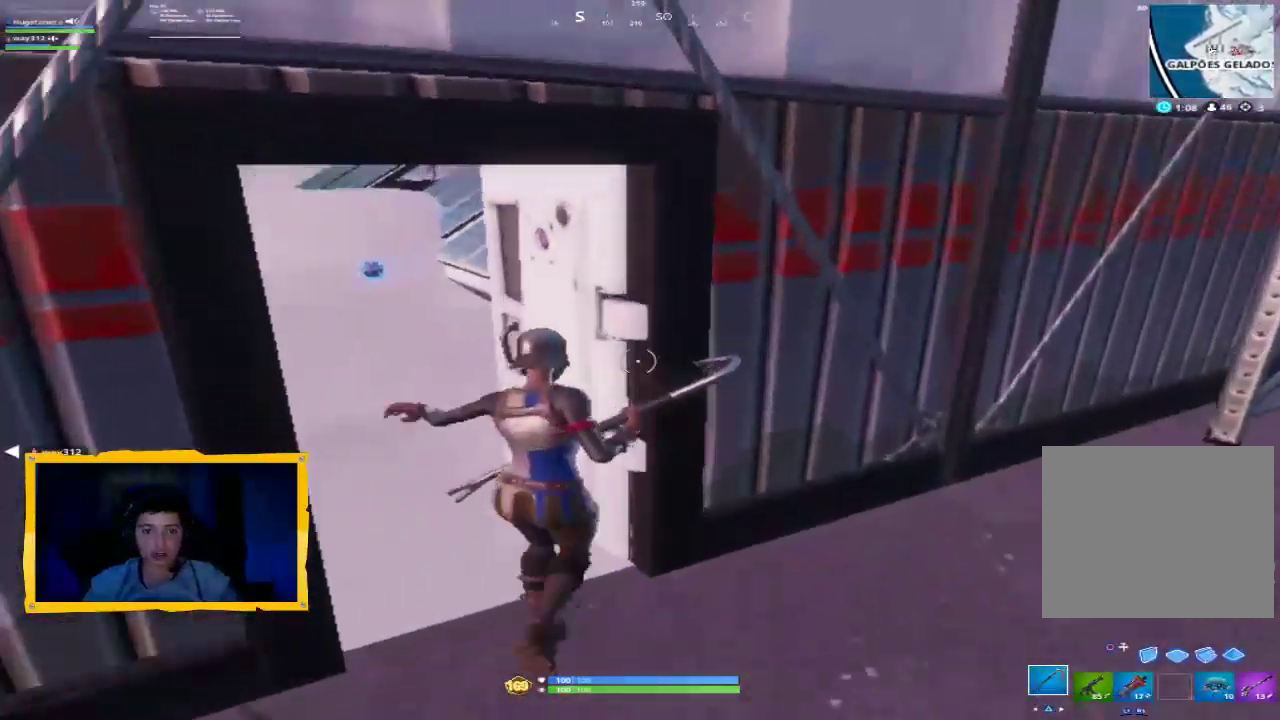
{"buttons": [], "left_stick": "up", "right_stick": "up-left", "events": [[67, "R1", "down"], [100, "left_stick", "up-left"], [167, "R1", "up"], [300, "right_stick", "left"], [400, "left_stick", "up"], [467, "right_stick", "up-left"]]}
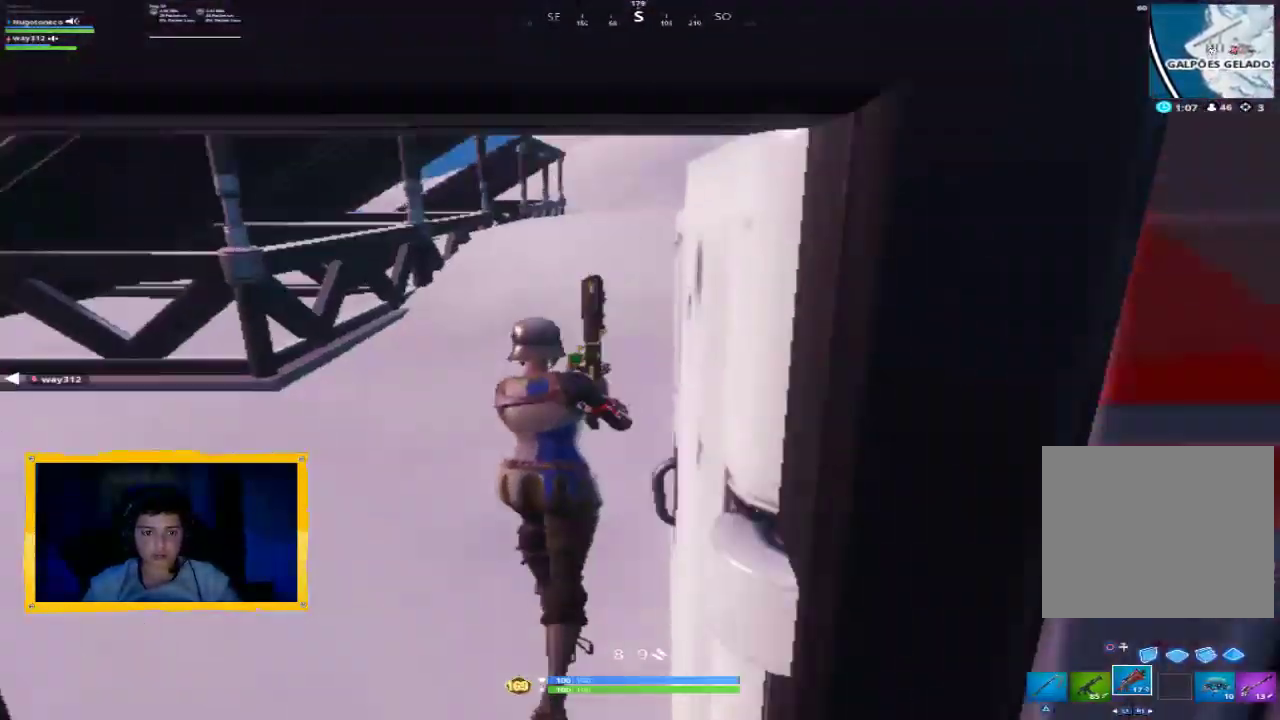
{"buttons": [], "left_stick": "up", "right_stick": "right", "events": [[67, "right_stick", "center"], [267, "right_stick", "right"]]}
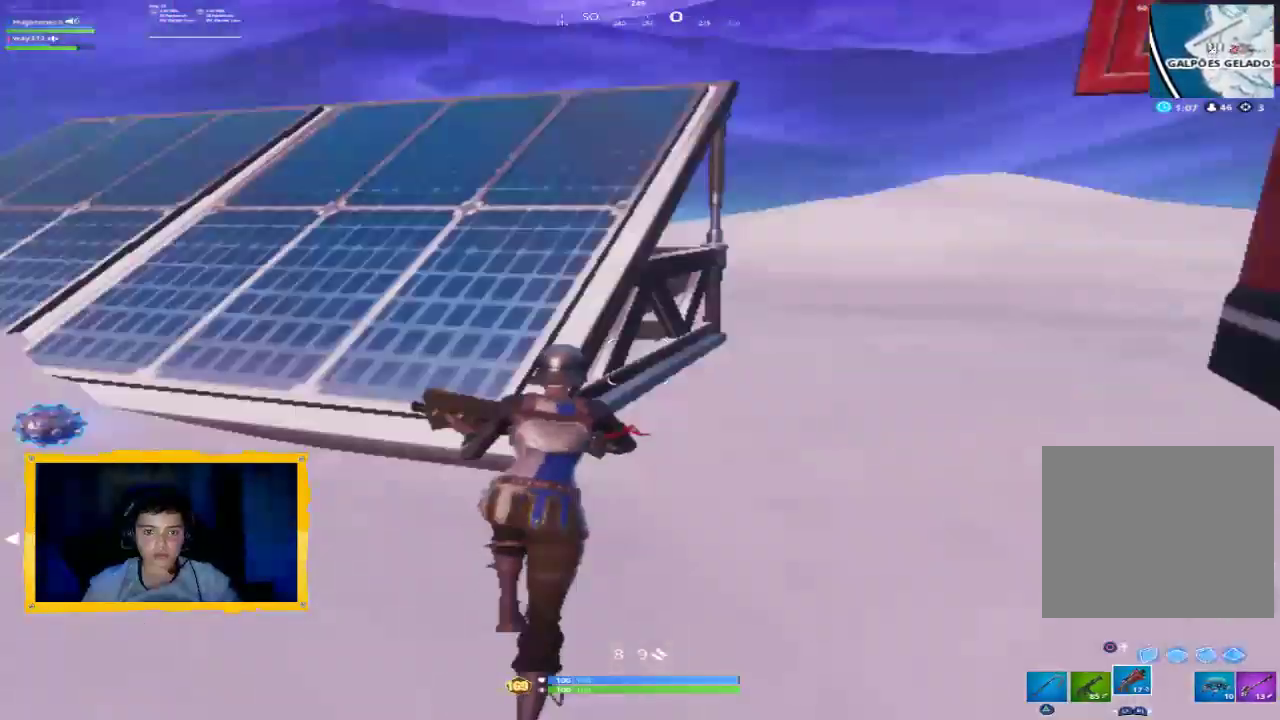
{"buttons": [], "left_stick": "up-left", "right_stick": "right", "events": [[33, "R1", "down"], [67, "left_stick", "up-left"], [233, "R1", "up"], [300, "right_stick", "center"], [467, "right_stick", "right"]]}
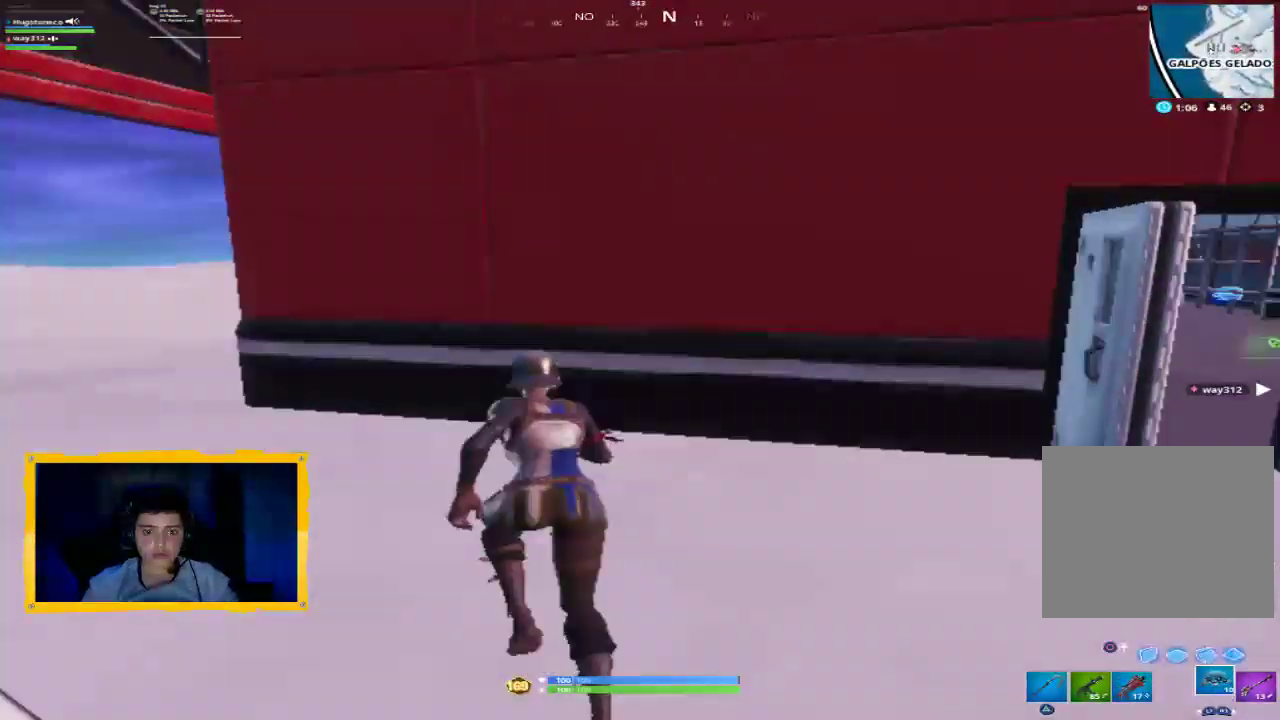
{"buttons": [], "left_stick": "up-right", "right_stick": "up-left", "events": [[33, "left_stick", "center"], [100, "left_stick", "right"], [233, "right_stick", "center"], [300, "R1", "down"], [367, "left_stick", "up-right"], [433, "R1", "up"], [500, "right_stick", "up-left"]]}
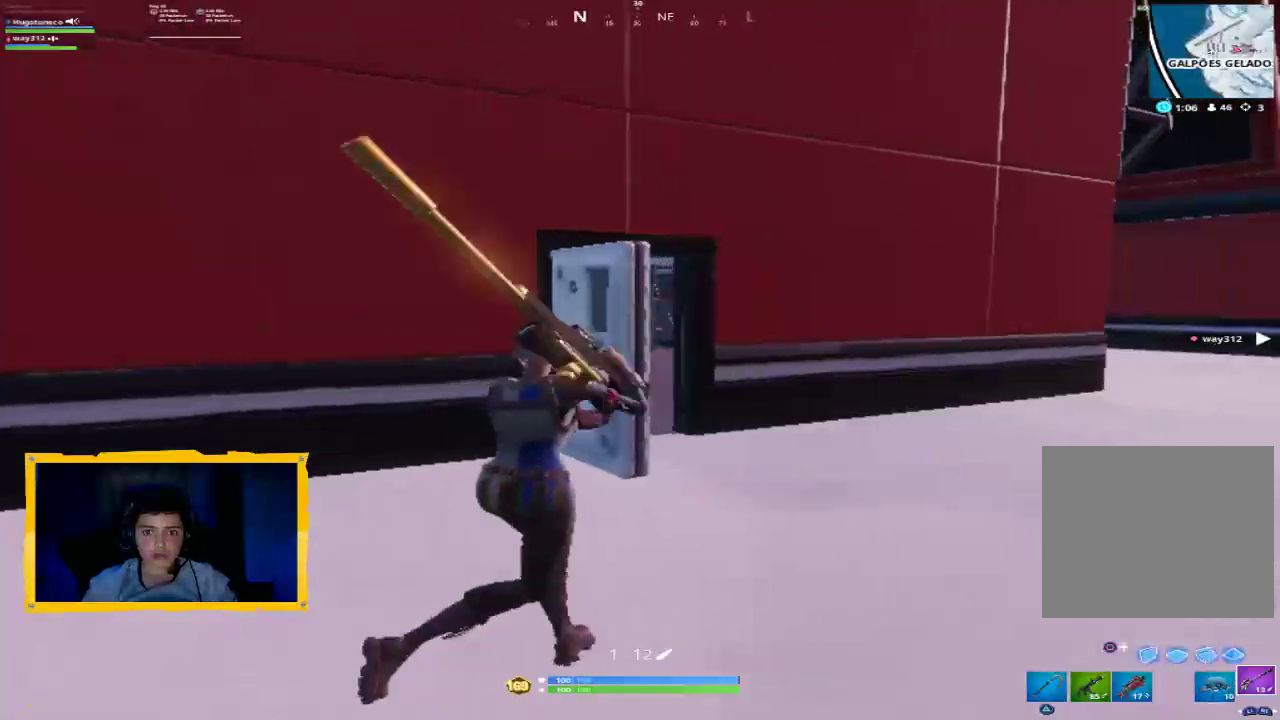
{"buttons": [], "left_stick": "up-right", "right_stick": "center", "events": [[200, "right_stick", "center"], [367, "L3", "down"], [500, "L3", "up"]]}
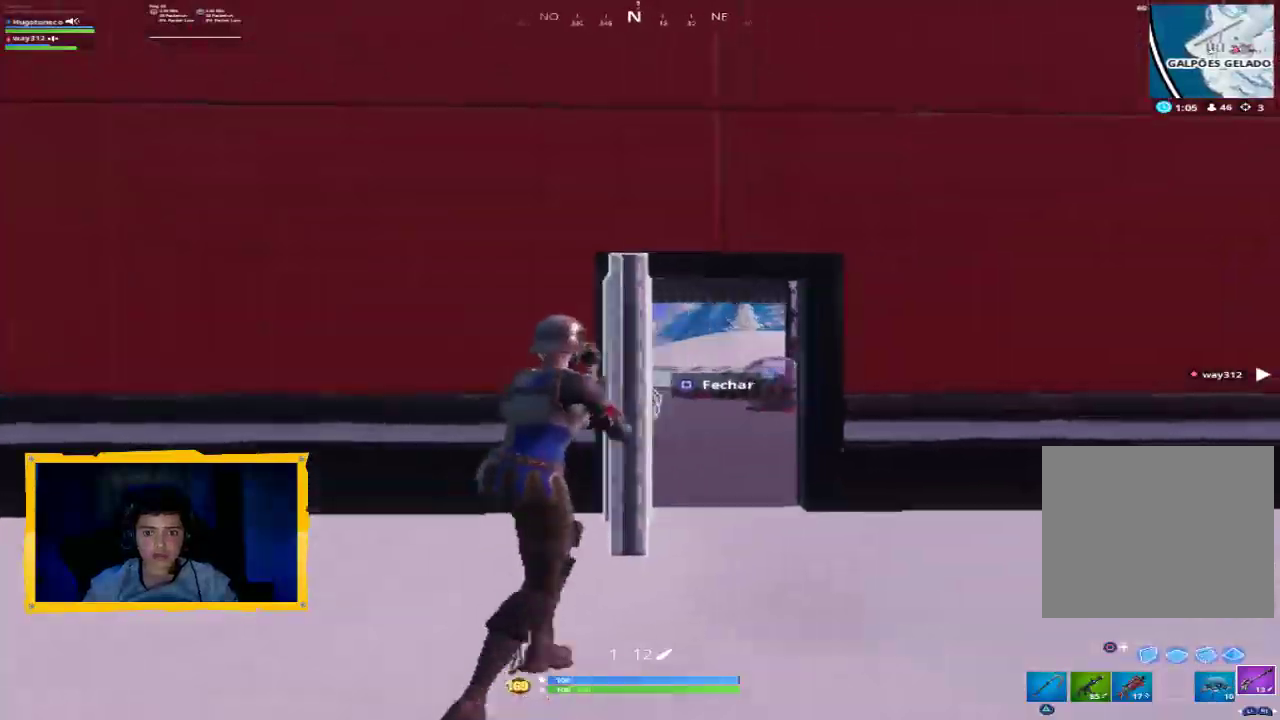
{"buttons": [], "left_stick": "up-right", "right_stick": "left", "events": [[100, "R1", "down"], [200, "R1", "up"], [400, "right_stick", "left"]]}
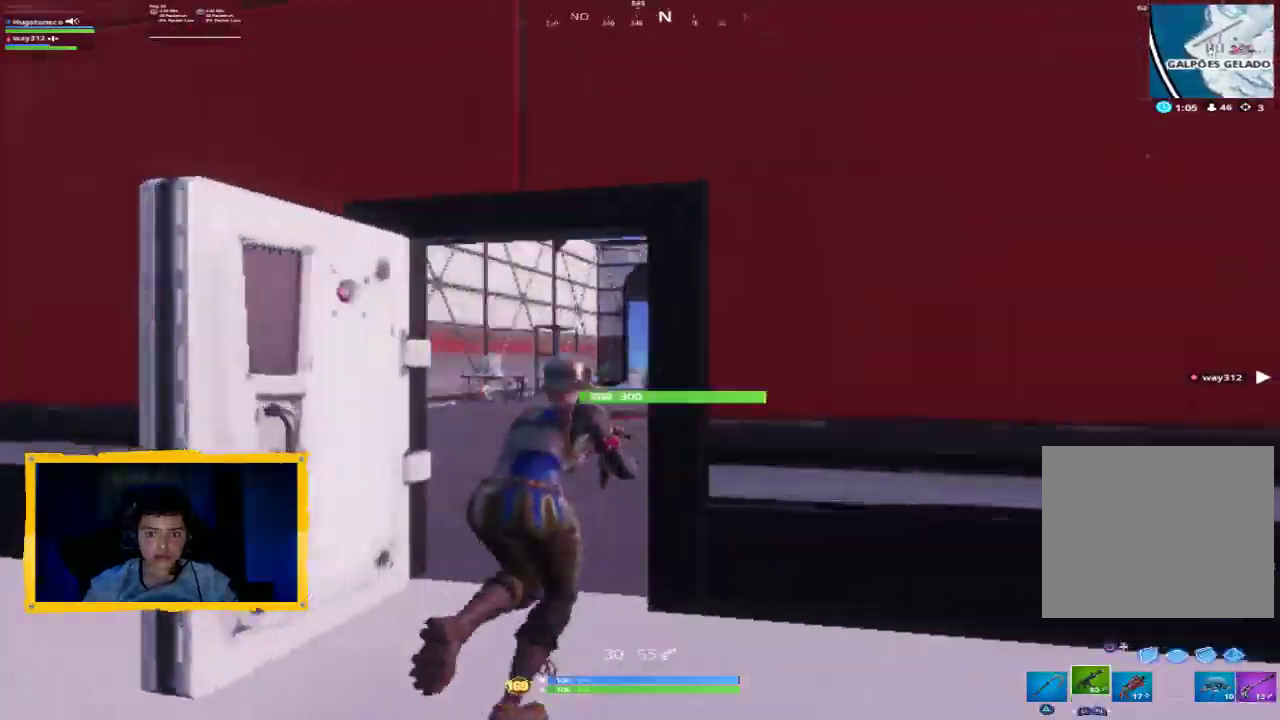
{"buttons": [], "left_stick": "down-right", "right_stick": "center", "events": [[233, "right_stick", "center"], [367, "left_stick", "right"], [367, "right_stick", "up-left"], [467, "left_stick", "down-right"], [500, "right_stick", "center"]]}
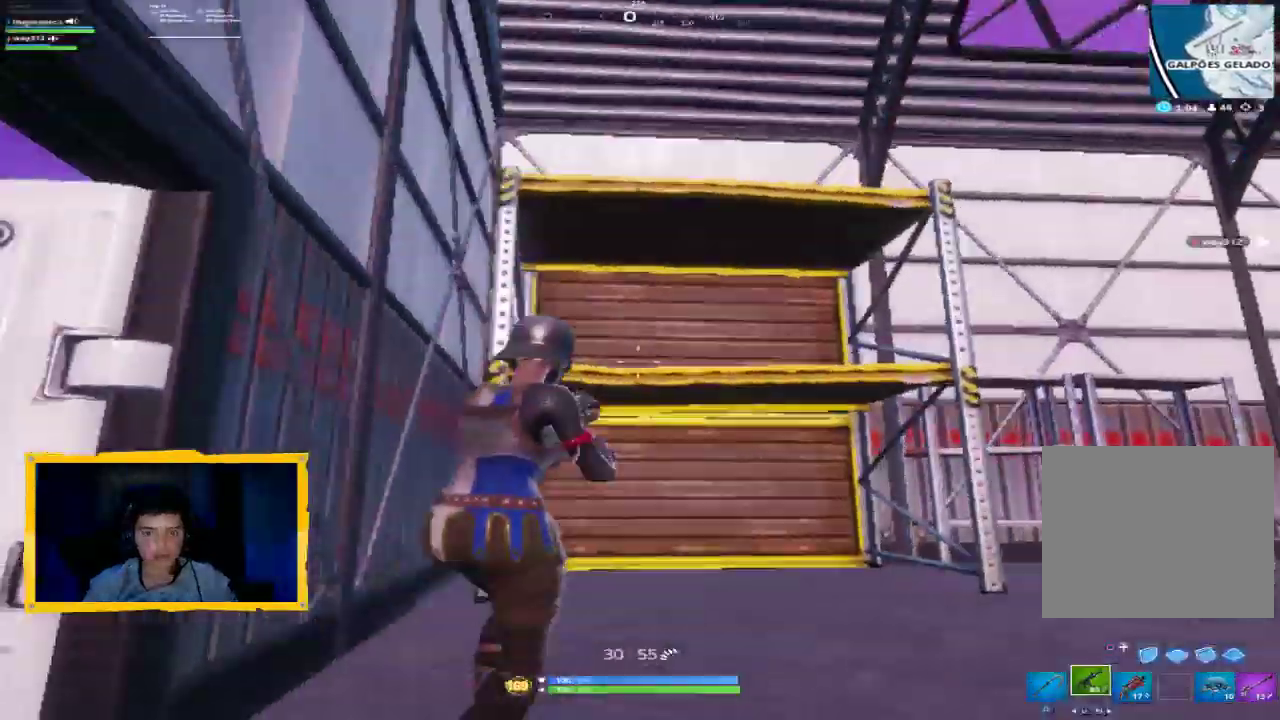
{"buttons": [], "left_stick": "right", "right_stick": "right", "events": [[100, "CIRCLE", "down"], [233, "CIRCLE", "up"], [433, "left_stick", "right"], [500, "right_stick", "right"]]}
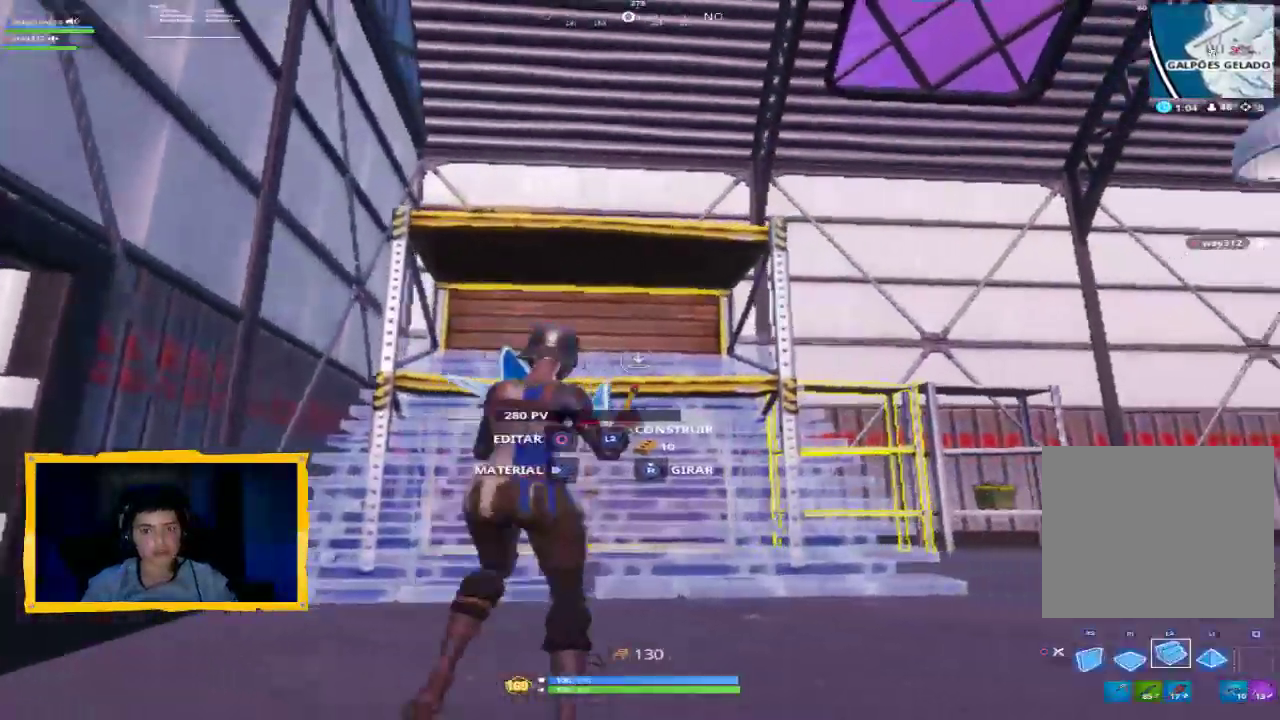
{"buttons": ["TRIANGLE", "L2"], "left_stick": "up", "right_stick": "center", "events": [[167, "right_stick", "center"], [267, "left_stick", "up-right"], [400, "L2", "down"], [400, "left_stick", "up"], [500, "TRIANGLE", "down"]]}
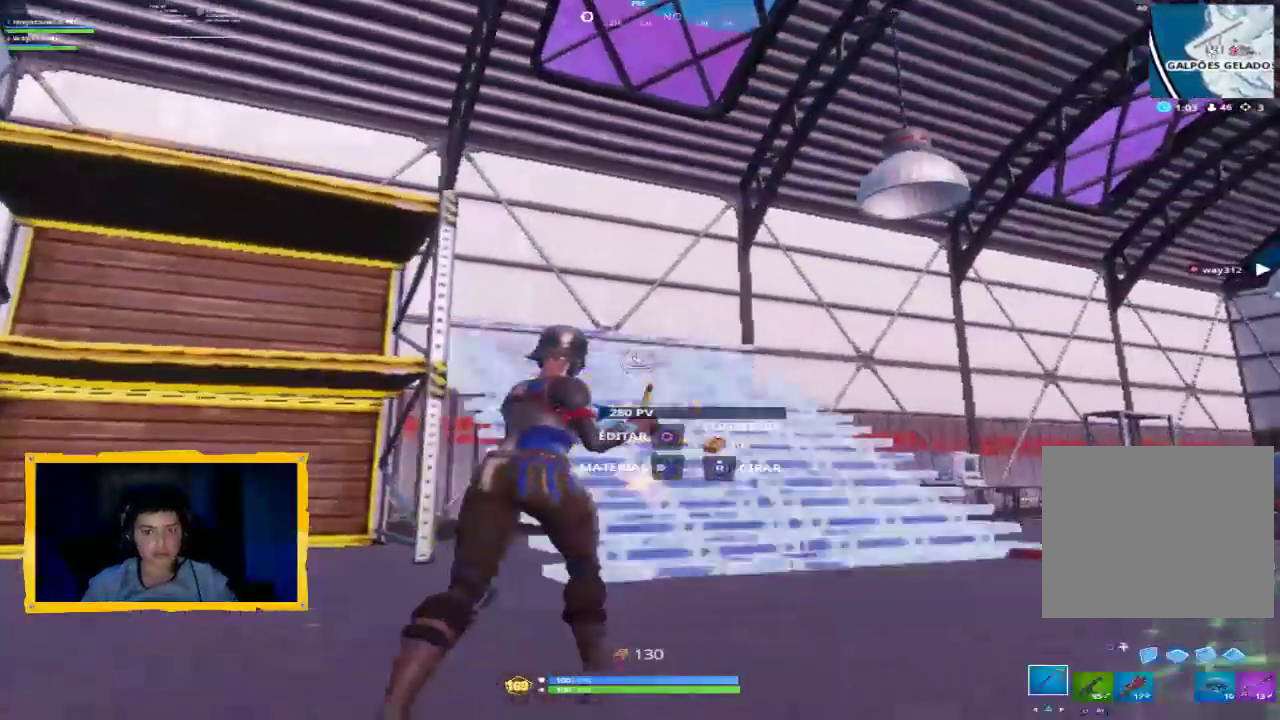
{"buttons": [], "left_stick": "up-right", "right_stick": "center", "events": [[67, "L3", "down"], [100, "L2", "up"], [100, "TRIANGLE", "up"], [167, "L3", "up"], [267, "right_stick", "down-left"], [333, "R1", "down"], [400, "right_stick", "center"], [433, "R1", "up"], [500, "left_stick", "up-right"]]}
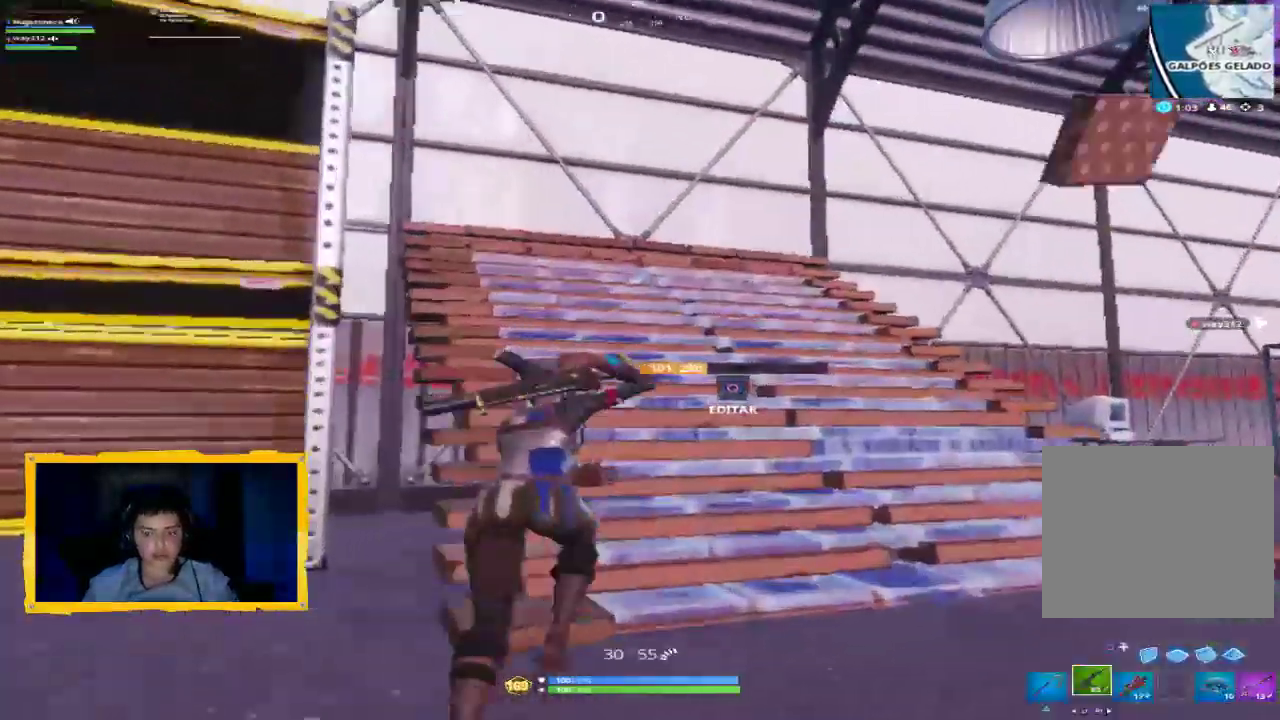
{"buttons": [], "left_stick": "up-right", "right_stick": "down-left", "events": [[133, "CROSS", "down"], [233, "CROSS", "up"], [300, "R1", "down"], [300, "right_stick", "down-left"], [400, "R1", "up"]]}
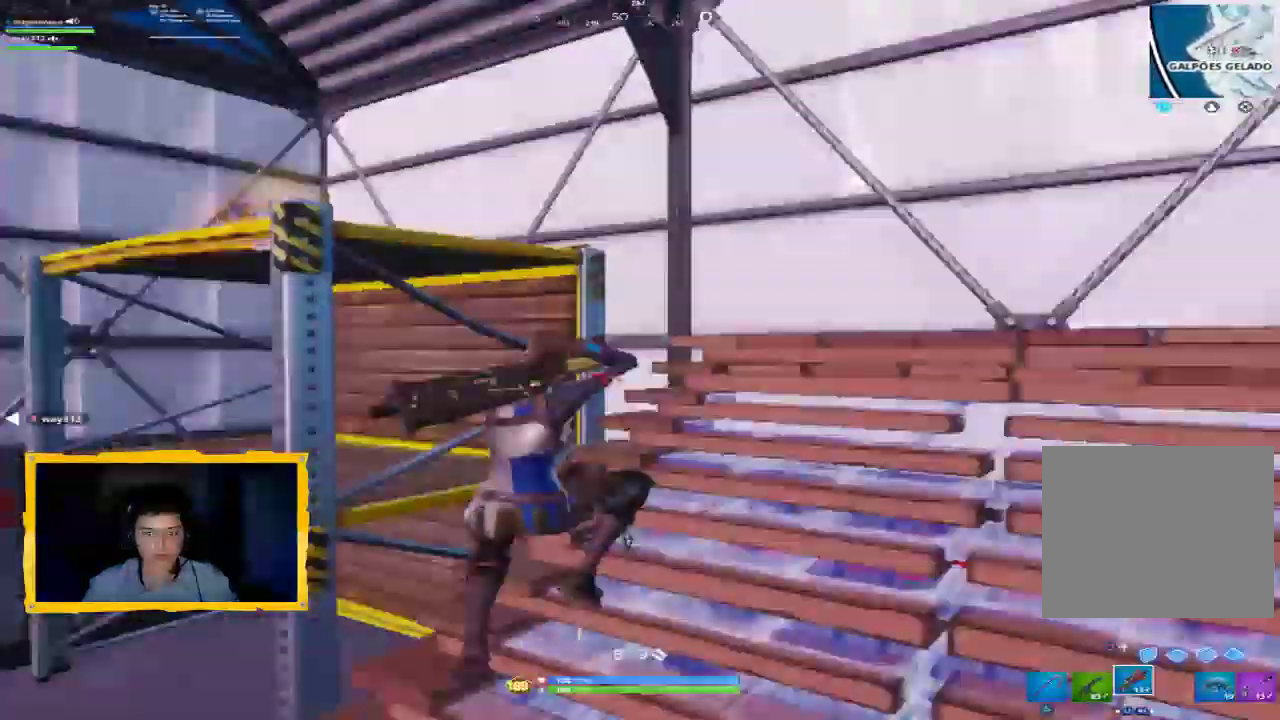
{"buttons": [], "left_stick": "up-right", "right_stick": "center", "events": [[300, "right_stick", "center"]]}
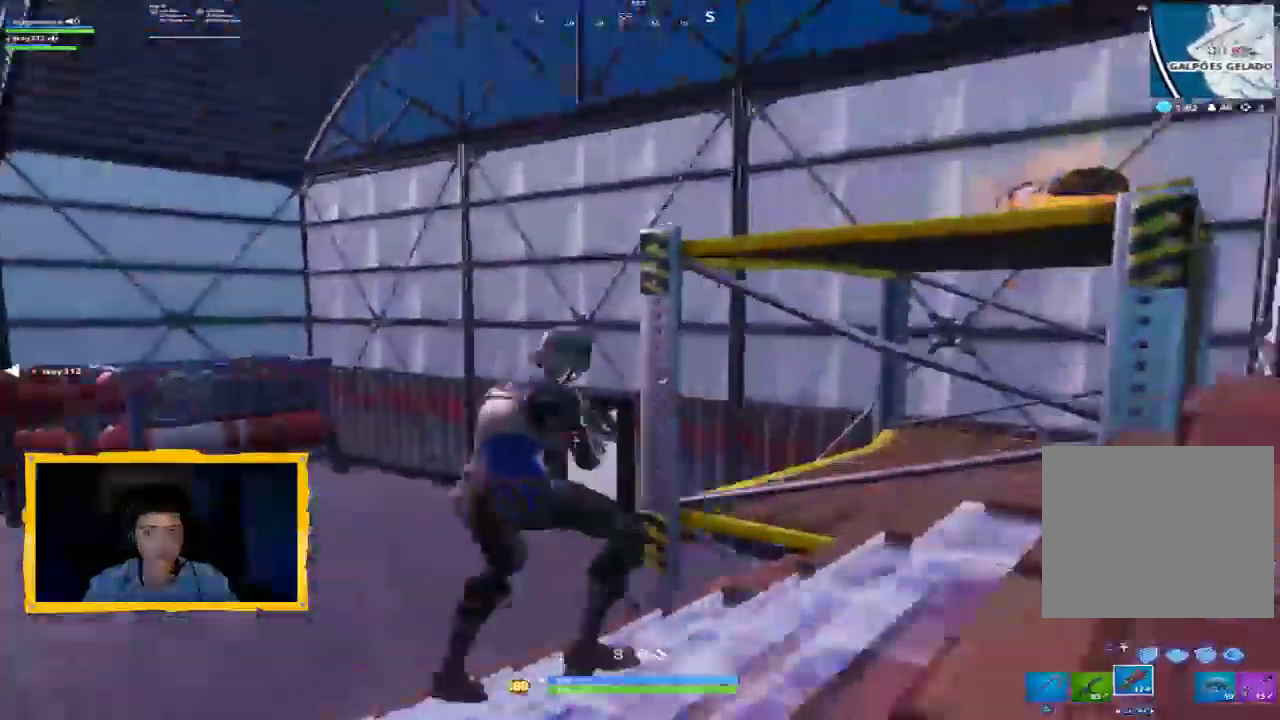
{"buttons": [], "left_stick": "up-right", "right_stick": "down-right", "events": [[133, "CROSS", "down"], [200, "CROSS", "up"], [367, "right_stick", "right"], [433, "right_stick", "down-right"]]}
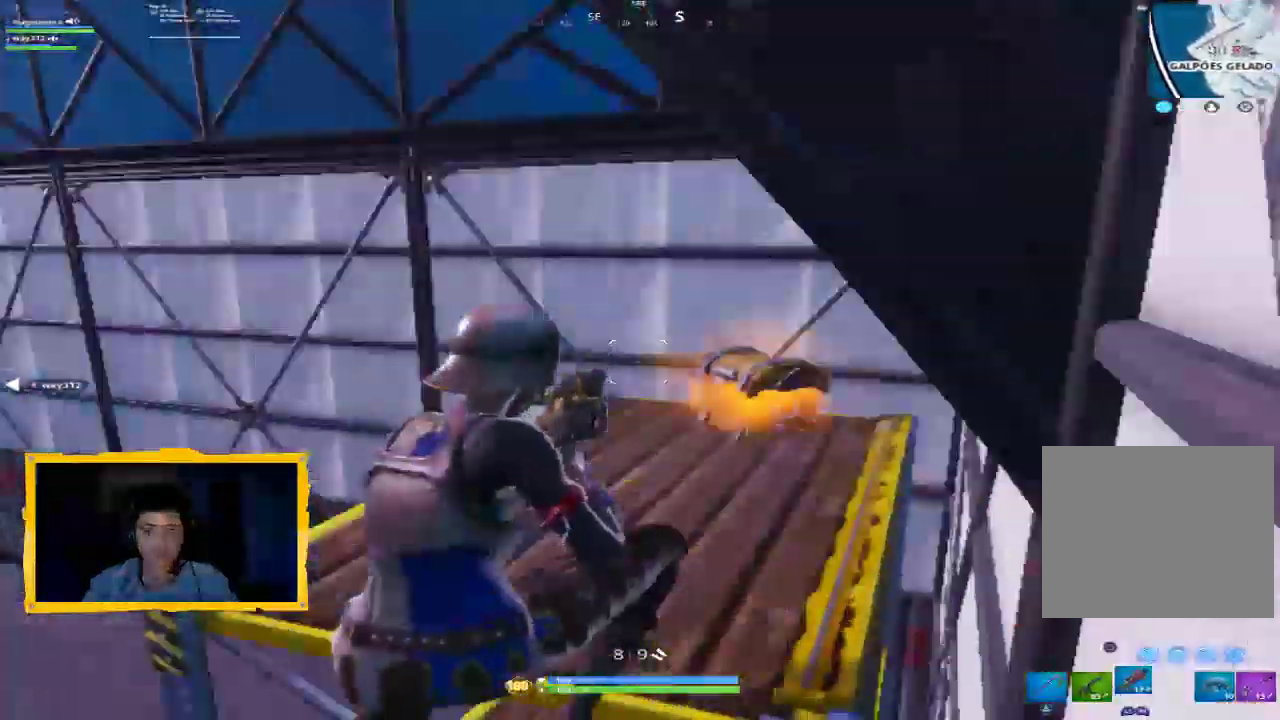
{"buttons": ["SQUARE"], "left_stick": "up-left", "right_stick": "center", "events": [[100, "left_stick", "up"], [200, "left_stick", "up-left"], [200, "right_stick", "center"], [467, "SQUARE", "down"]]}
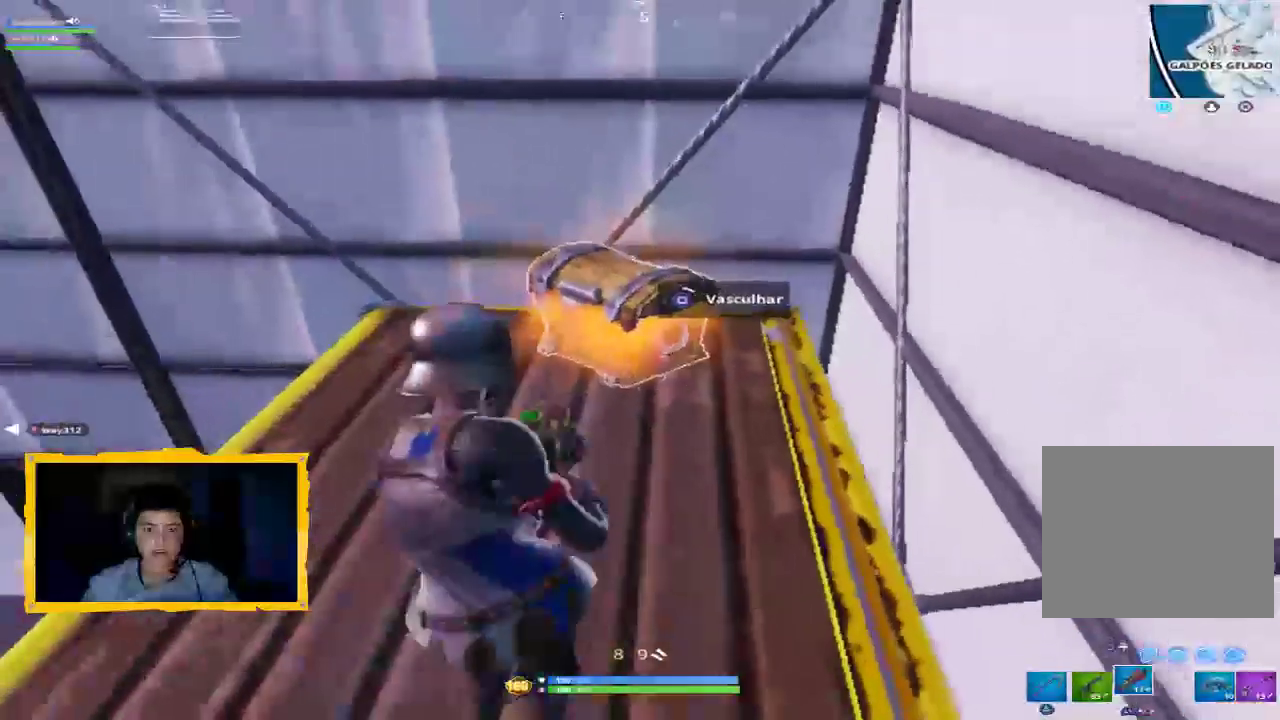
{"buttons": ["SQUARE"], "left_stick": "center", "right_stick": "center", "events": [[167, "left_stick", "center"]]}